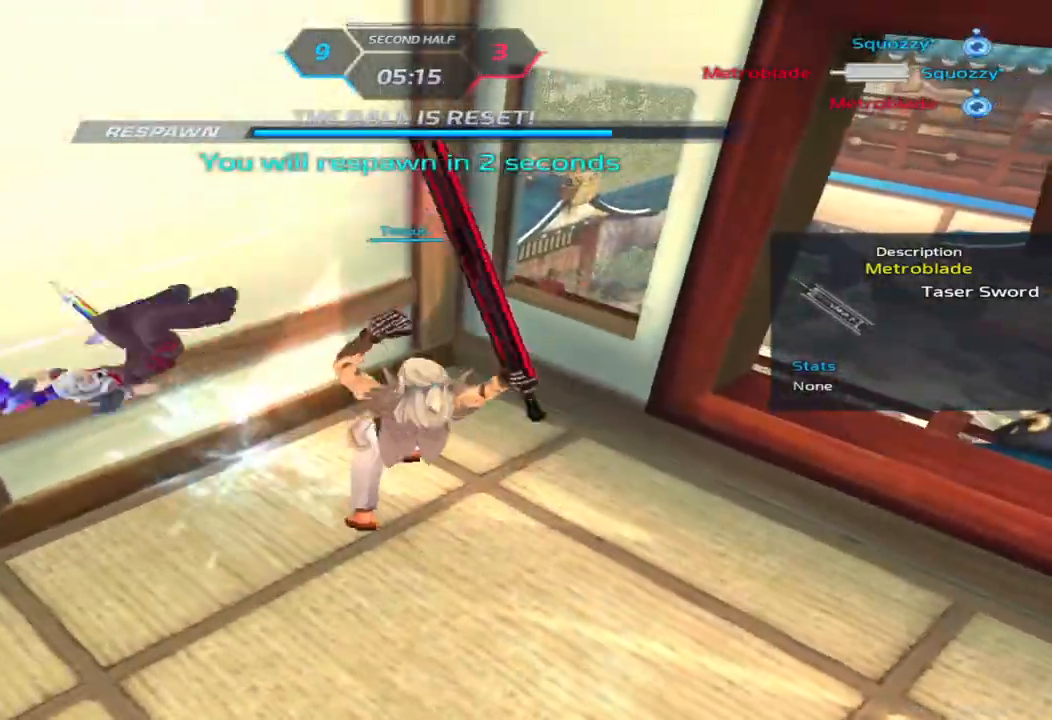
Gameplay with keyboard; each line is a JSON object with the keys held at the frame after it. "events" lists presses ("down") and releases ("up") of "1", "2", "3", "4", "5", "a", "alt", "b", "c", "ctrl", "d", "e", "f", "g", "q", "r", "s", "shift", "space", "t", "tab", "v", "w", "x" and "z" between this image and that frame as [ms after this image, input, new state], when the widget could be followed in between. No other keys are recorded. Mouse input is not recorded.
{"keys": []}
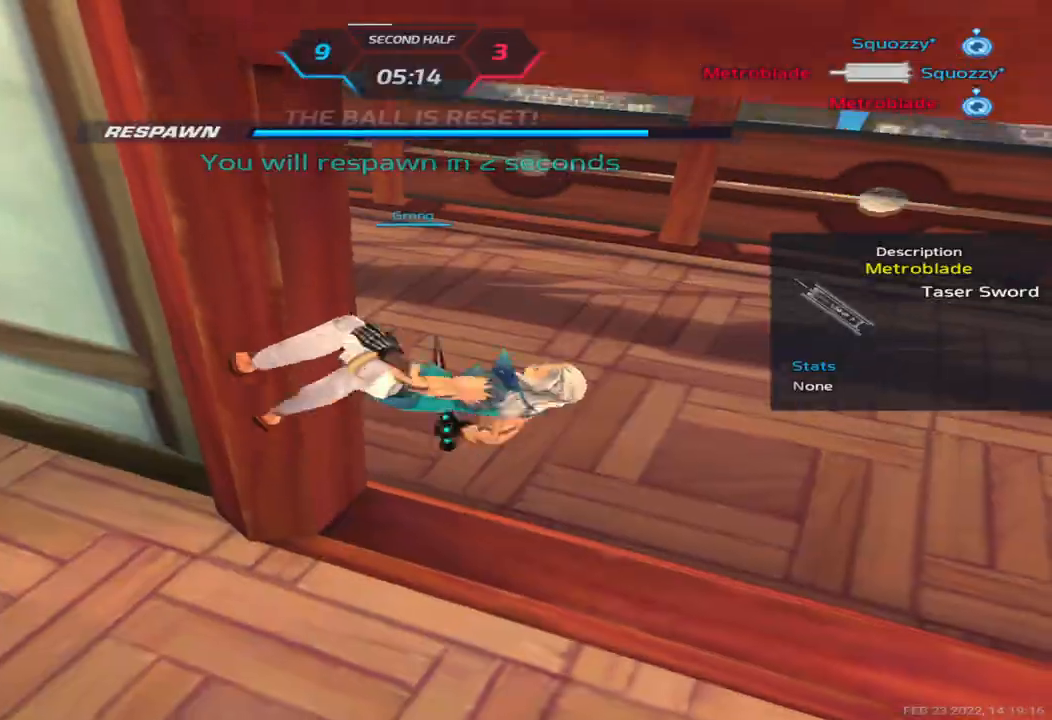
{"keys": ["a"], "events": [[350, "a", "down"]]}
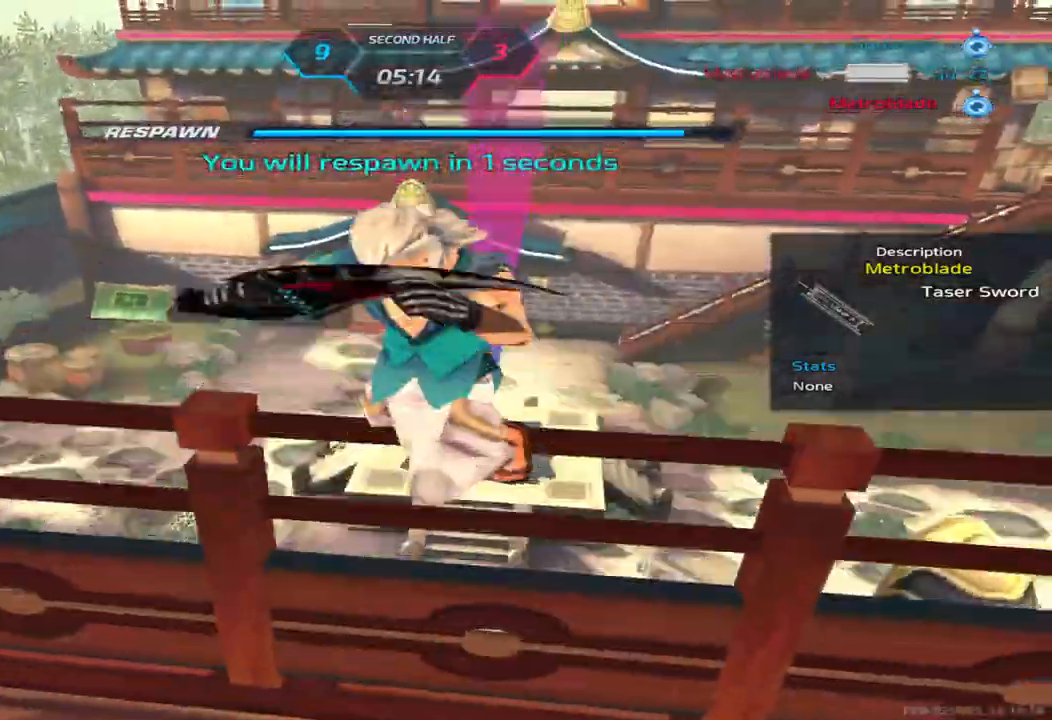
{"keys": ["a"], "events": []}
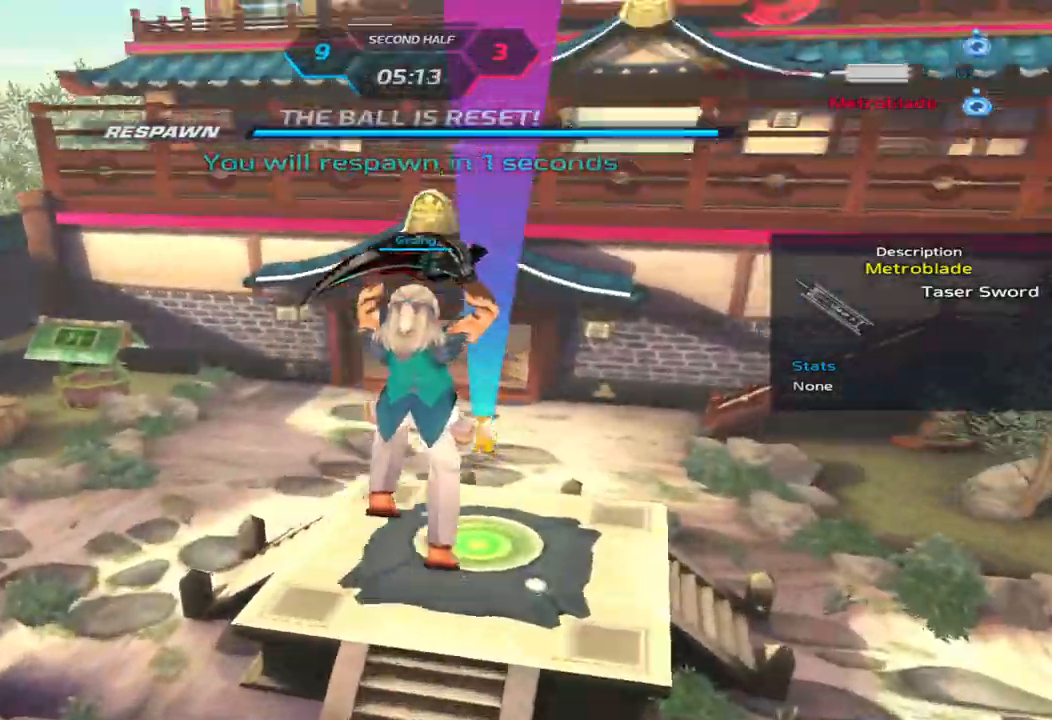
{"keys": ["a"], "events": [[367, "w", "down"], [467, "w", "up"]]}
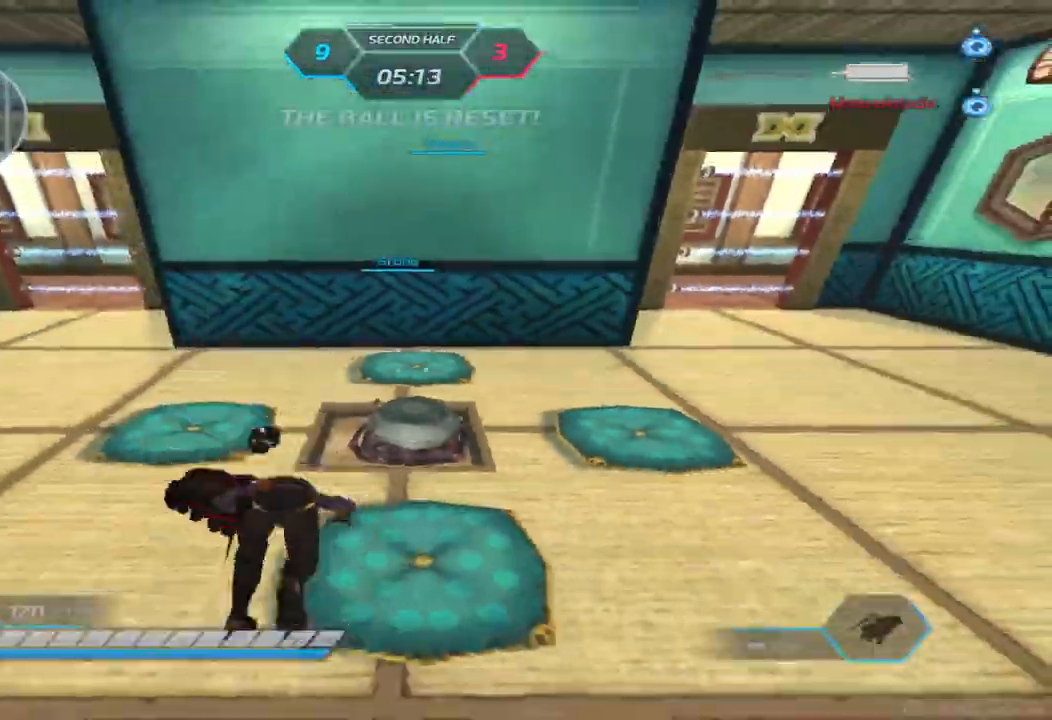
{"keys": ["a", "w"], "events": [[33, "space", "down"], [183, "space", "up"], [233, "w", "down"], [283, "a", "up"], [317, "space", "down"], [367, "a", "down"], [433, "space", "up"]]}
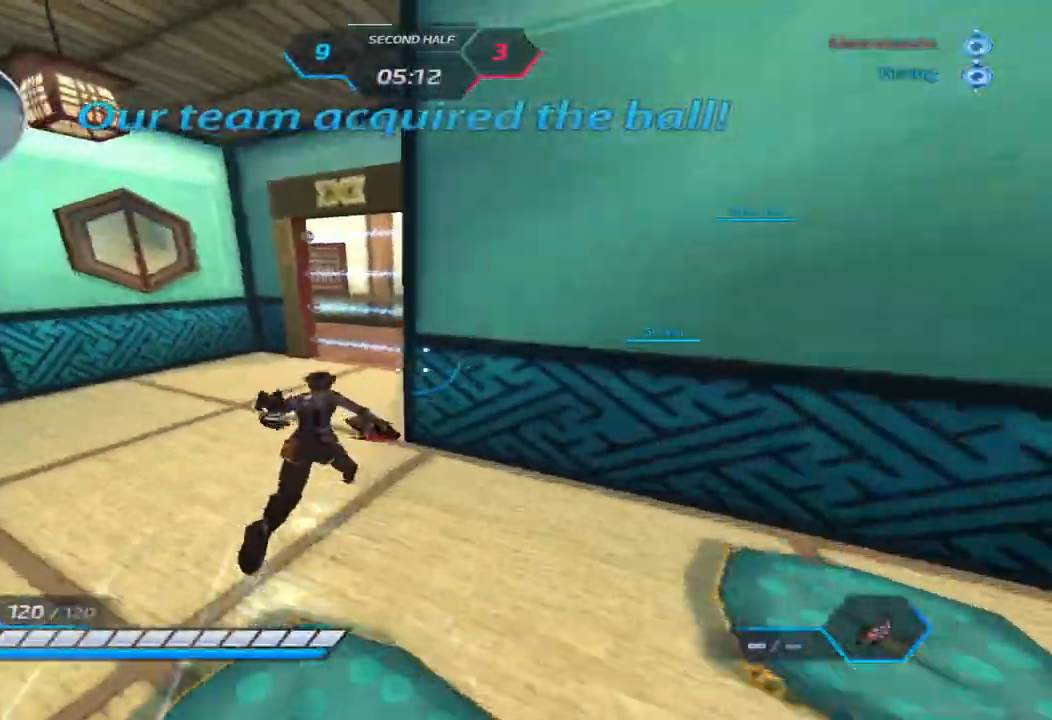
{"keys": ["a", "w"], "events": []}
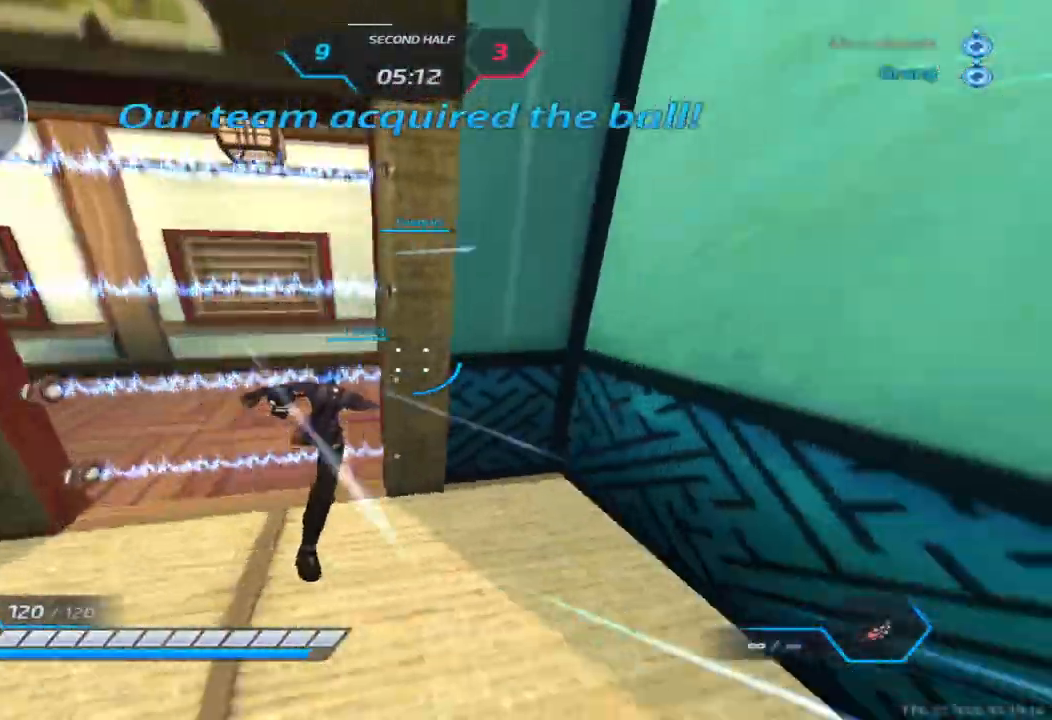
{"keys": ["a", "w"], "events": []}
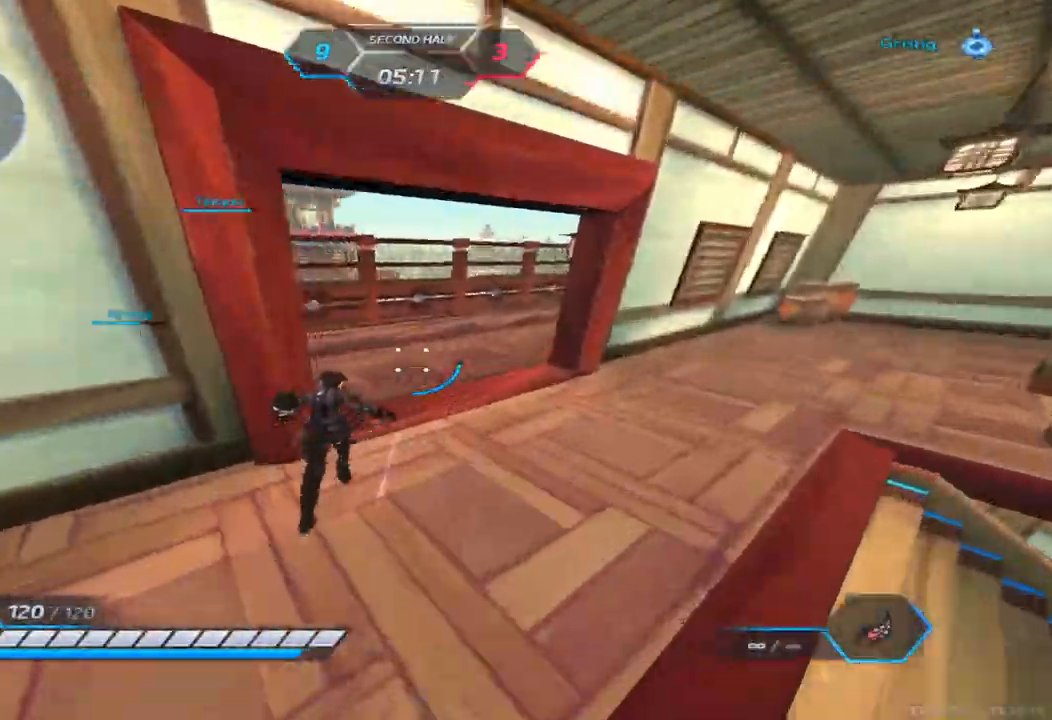
{"keys": ["a", "w"], "events": [[83, "space", "down"], [133, "space", "up"], [200, "space", "down"], [400, "space", "up"]]}
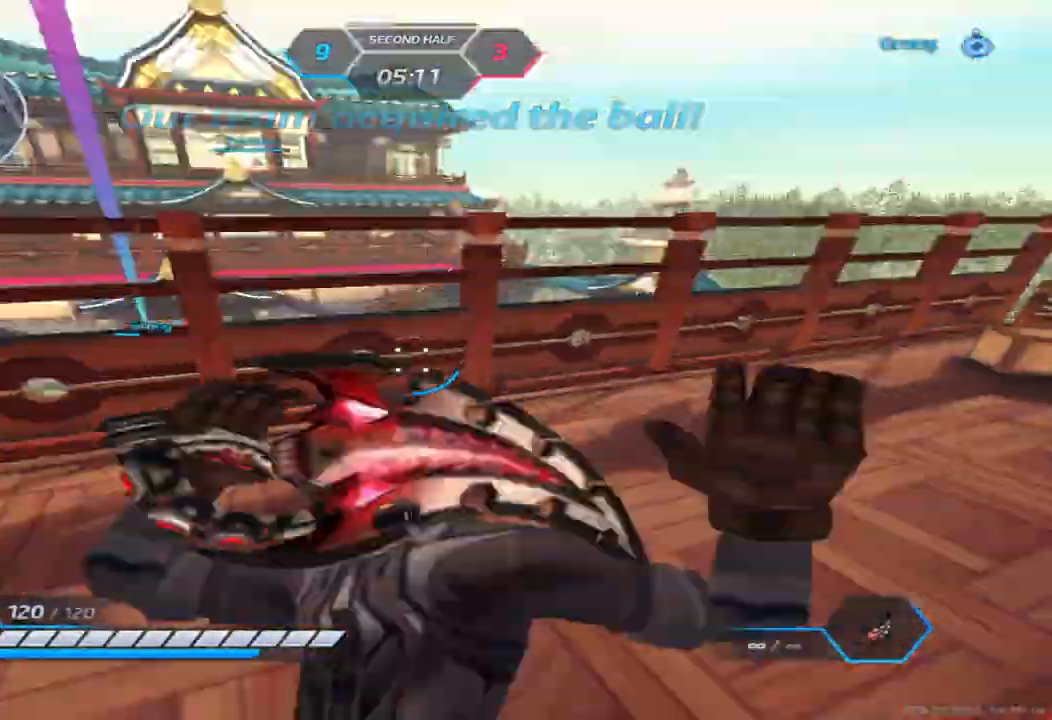
{"keys": ["a", "w"], "events": []}
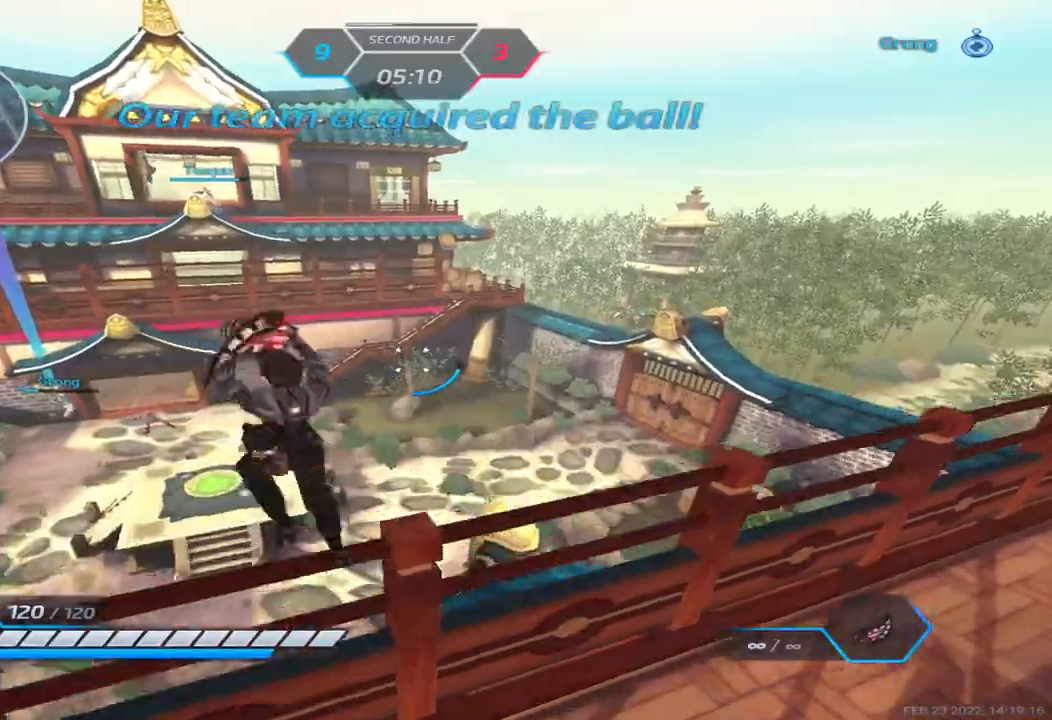
{"keys": ["space", "w"], "events": [[200, "w", "up"], [283, "space", "down"], [317, "w", "down"], [333, "s", "down"], [350, "space", "up"], [367, "a", "up"], [383, "s", "up"], [400, "w", "up"], [450, "space", "down"], [450, "w", "down"]]}
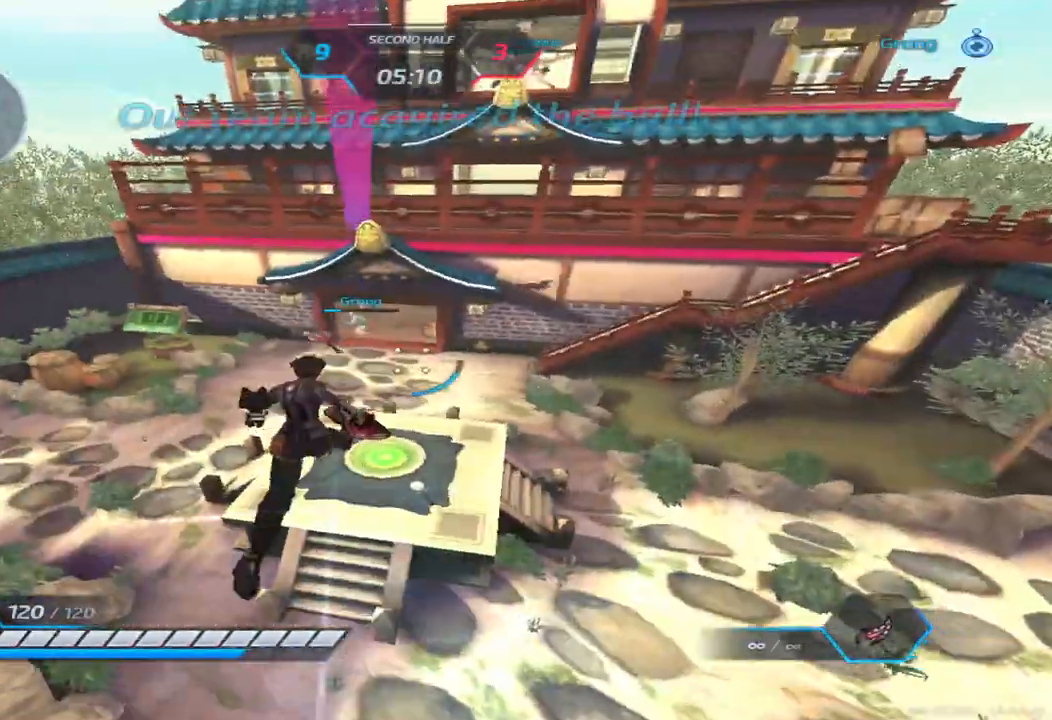
{"keys": ["w"], "events": [[17, "space", "up"]]}
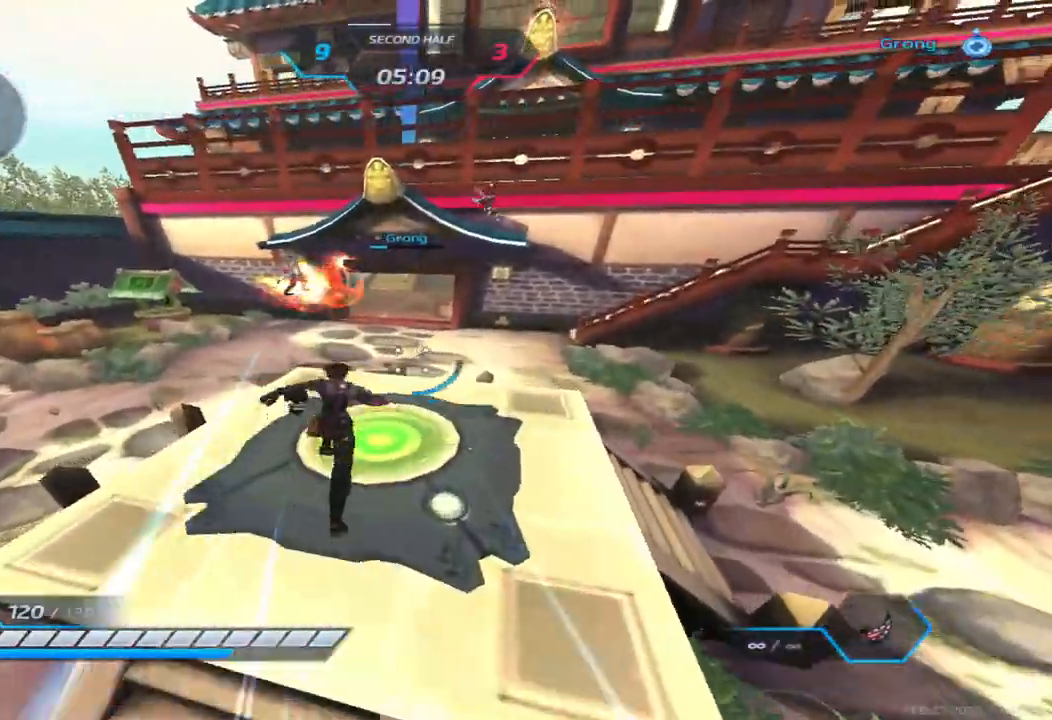
{"keys": ["w"], "events": []}
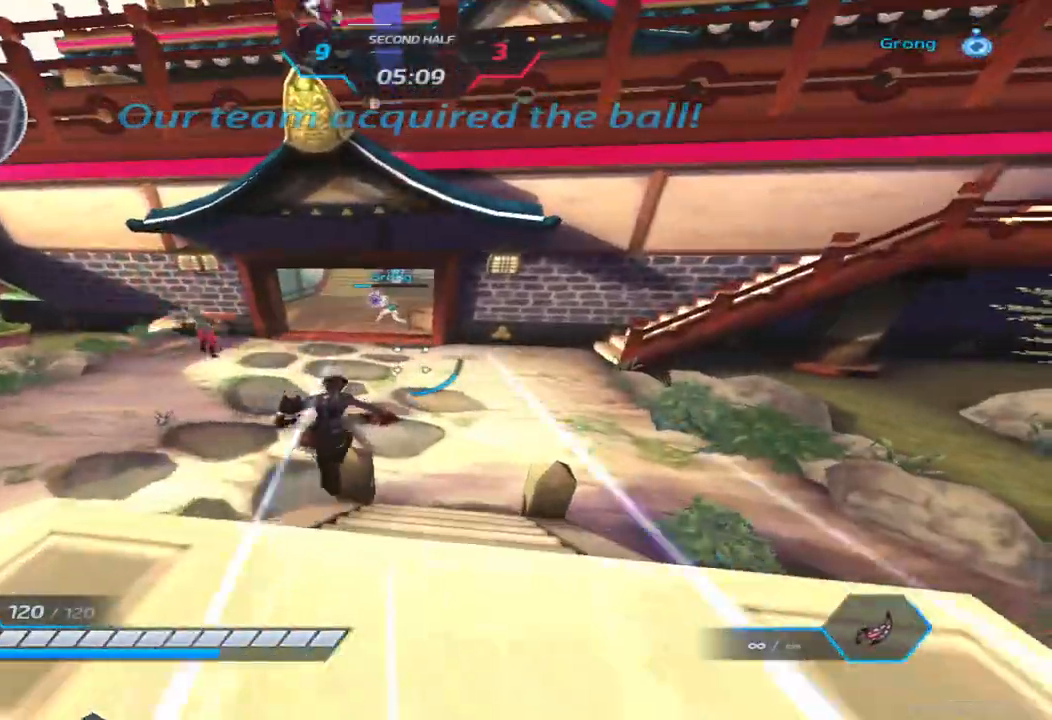
{"keys": ["w"], "events": []}
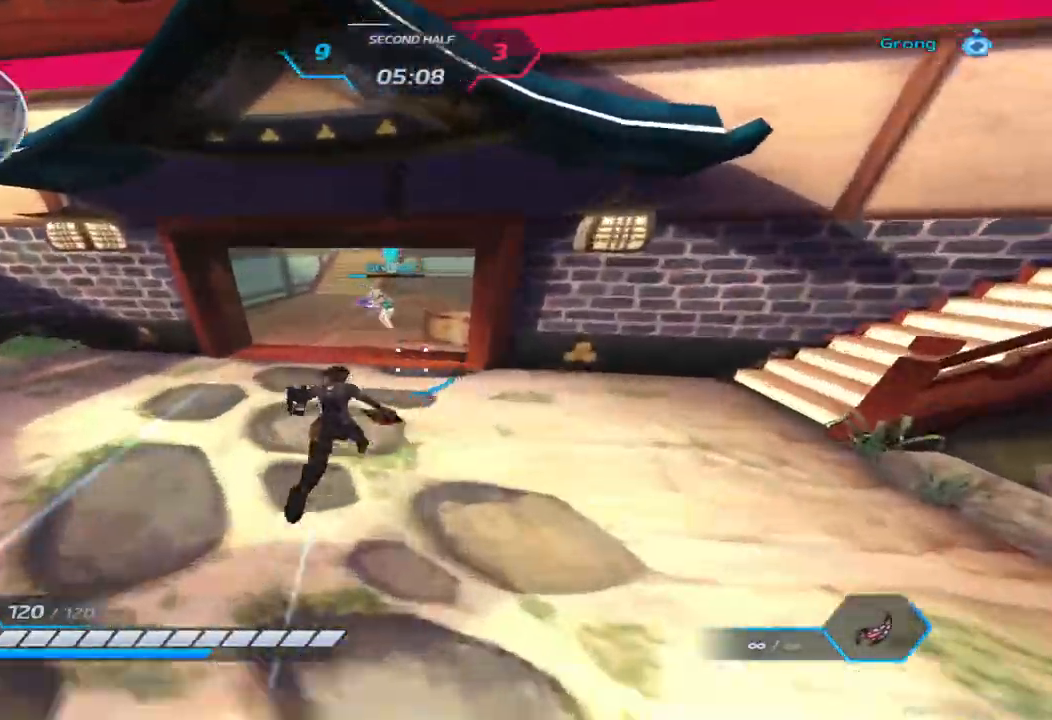
{"keys": ["w"], "events": []}
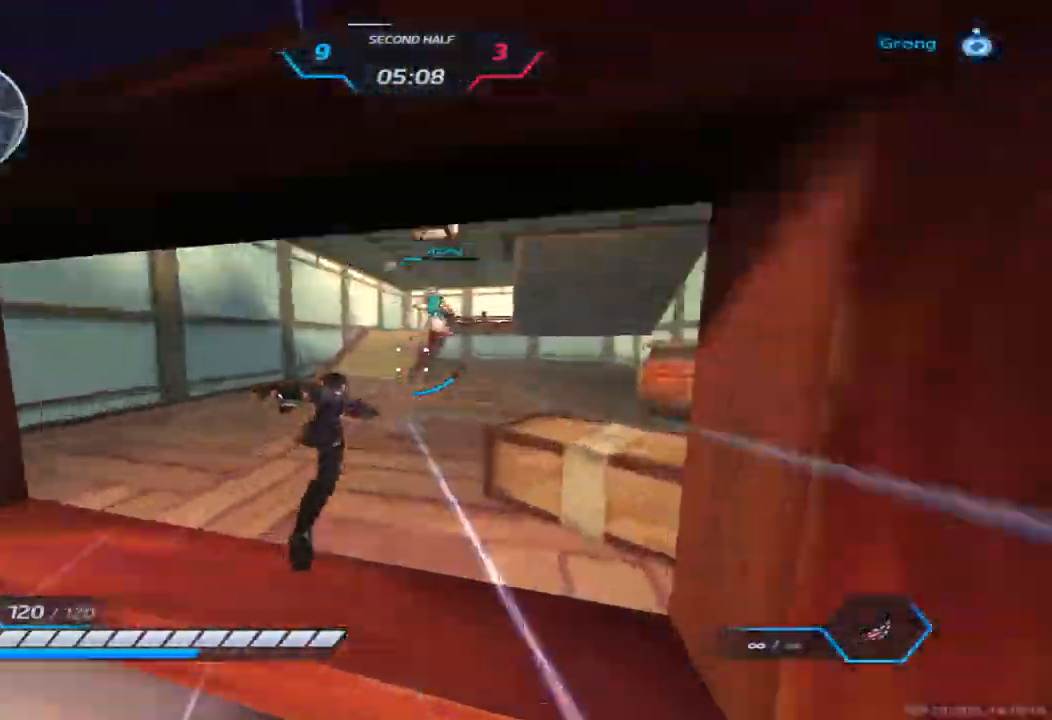
{"keys": ["w"], "events": []}
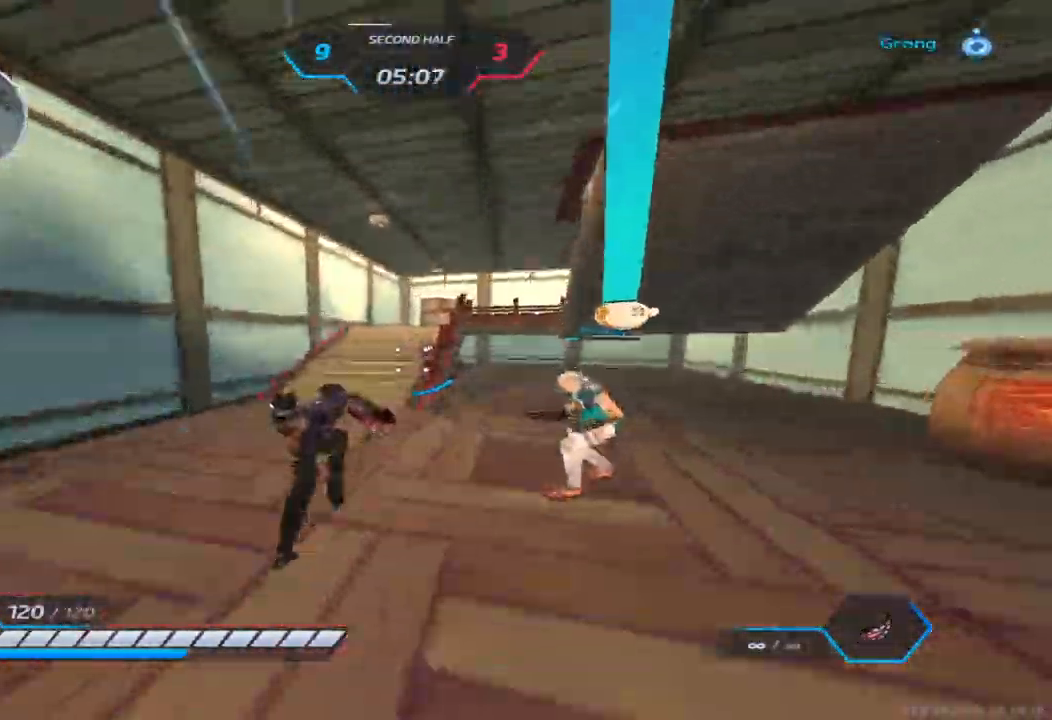
{"keys": ["w"], "events": []}
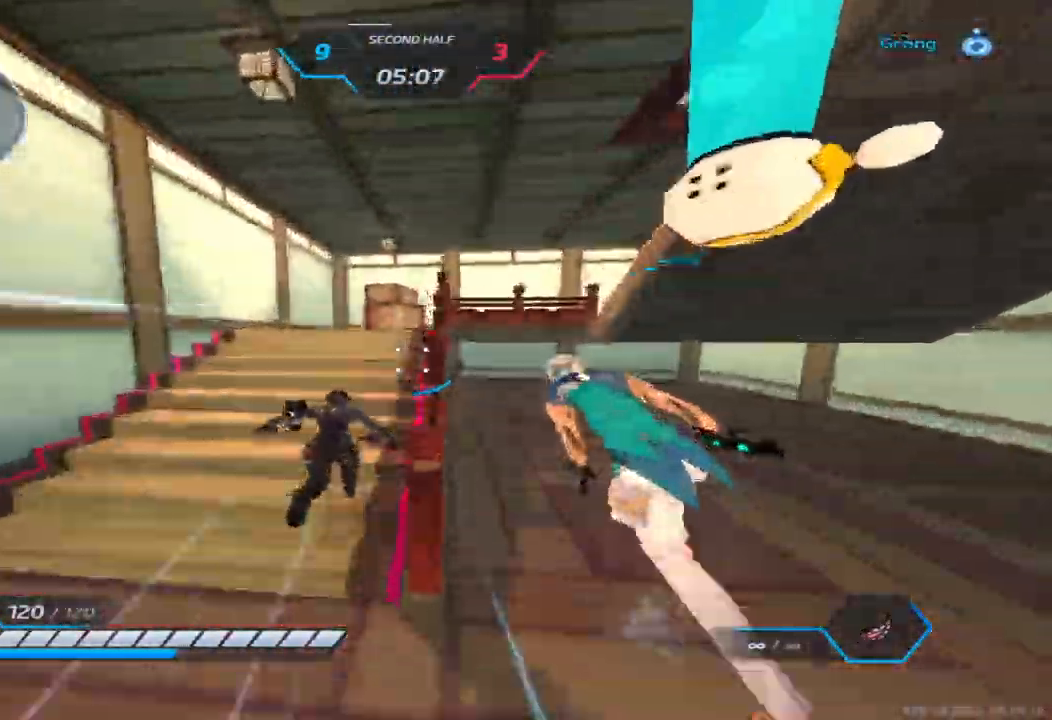
{"keys": ["a", "space"], "events": [[300, "space", "down"], [333, "a", "down"], [333, "space", "up"], [367, "w", "up"], [433, "space", "down"]]}
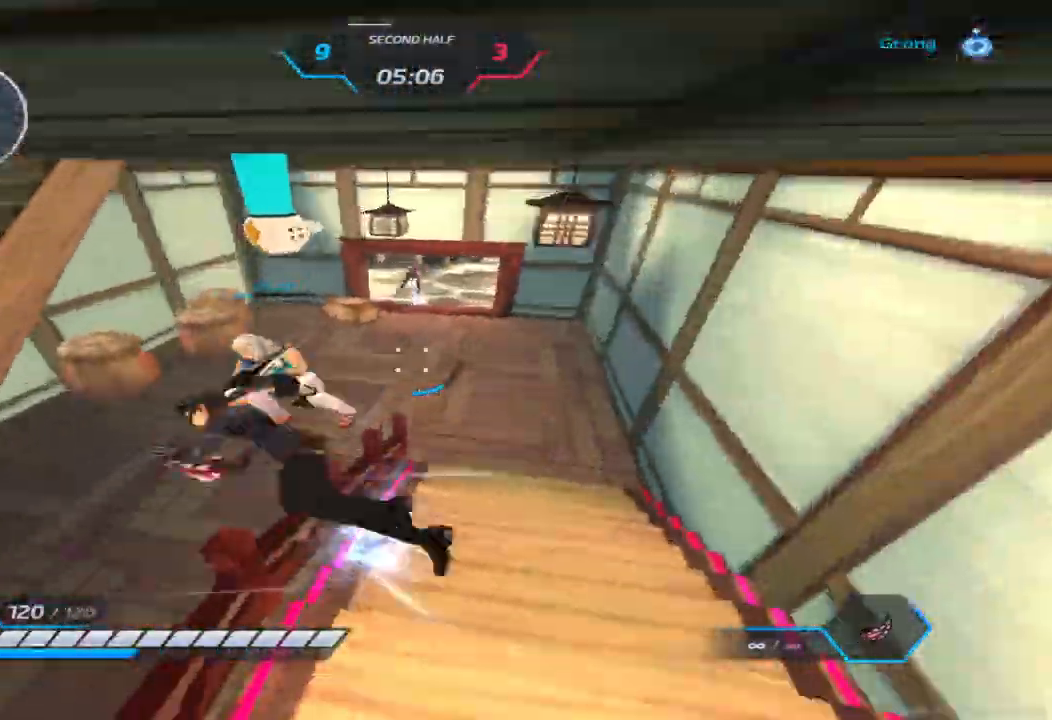
{"keys": ["w"], "events": [[33, "space", "up"], [67, "w", "down"], [100, "w", "up"], [117, "a", "up"], [117, "w", "down"], [133, "space", "down"], [217, "space", "up"]]}
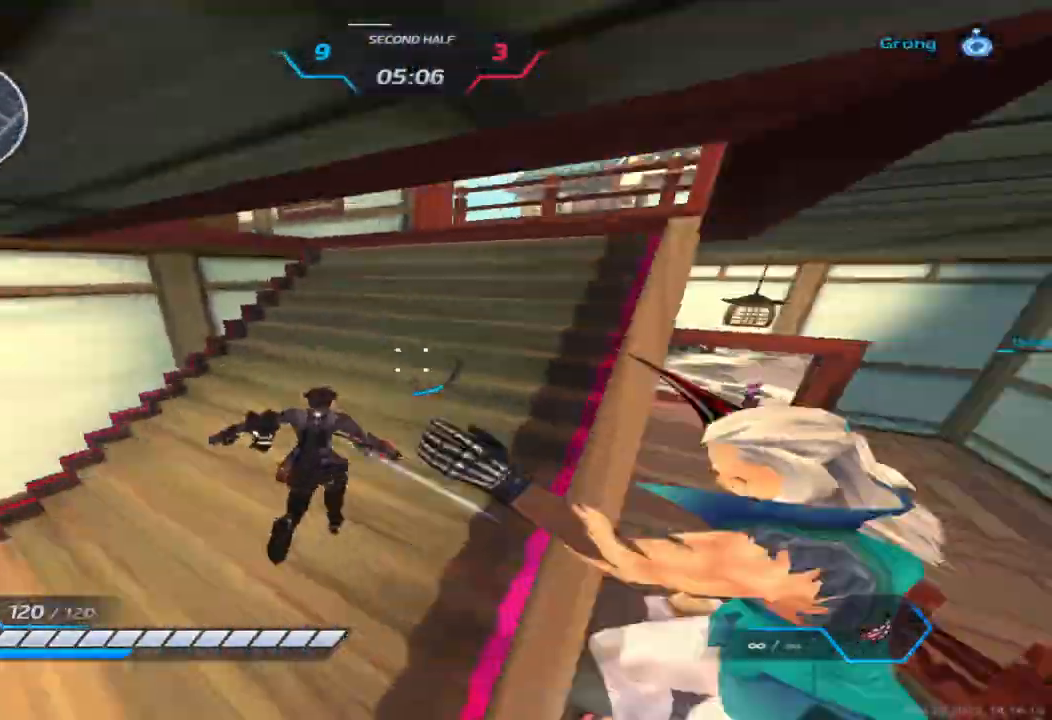
{"keys": ["a", "w"], "events": [[200, "space", "down"], [233, "a", "down"], [283, "space", "up"]]}
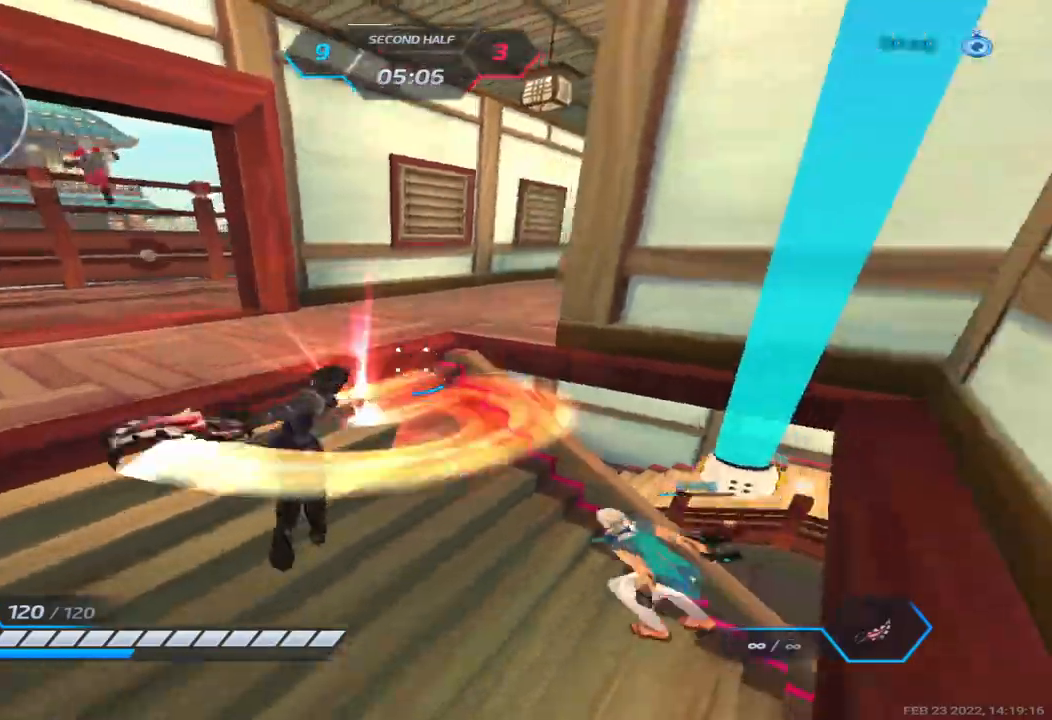
{"keys": ["a", "space"], "events": [[300, "space", "down"], [367, "space", "up"], [400, "w", "up"], [467, "space", "down"]]}
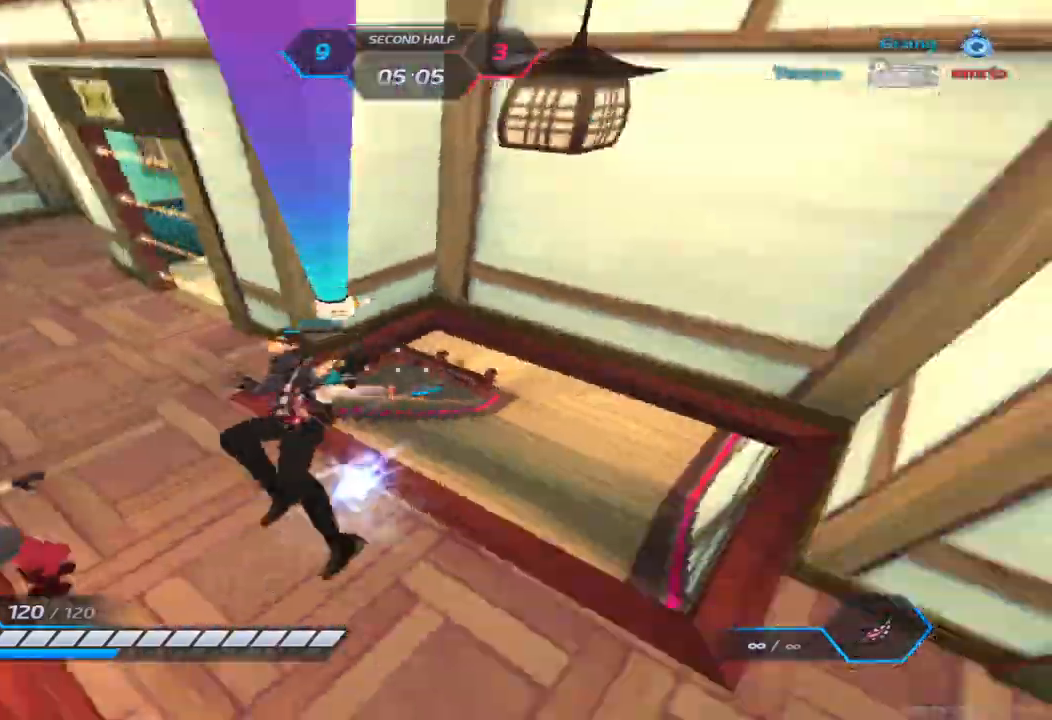
{"keys": ["a"]}
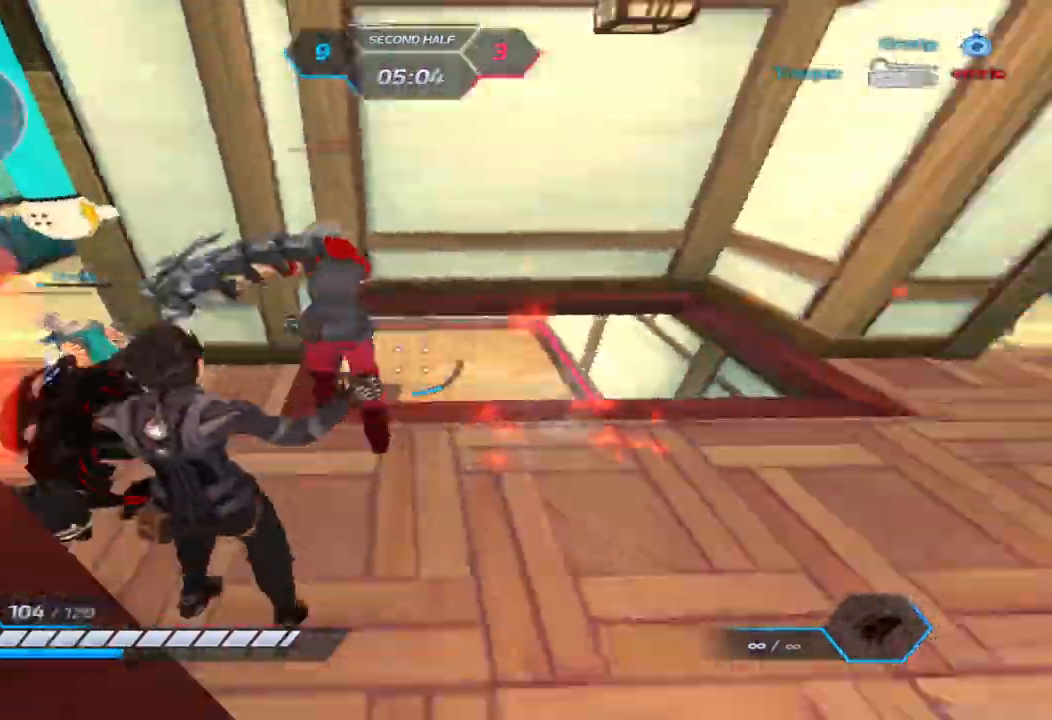
{"keys": ["a", "space"], "events": [[17, "space", "down"], [117, "space", "up"], [483, "space", "down"]]}
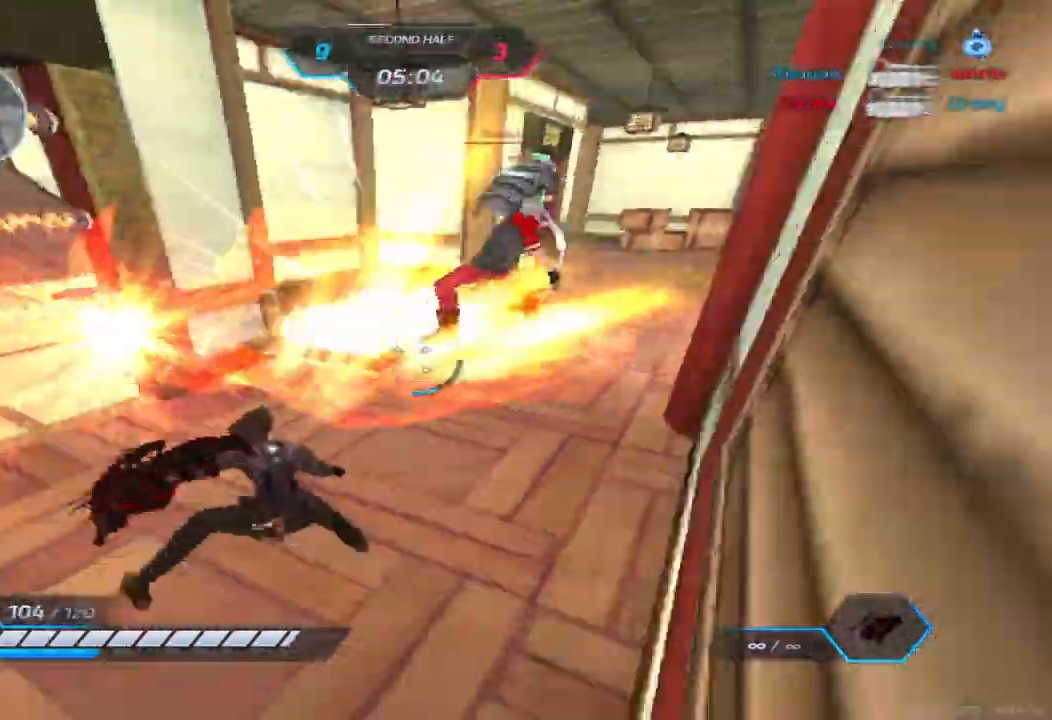
{"keys": ["a", "w"], "events": [[33, "space", "up"], [133, "space", "down"], [200, "space", "up"], [300, "space", "down"], [367, "w", "down"], [400, "space", "up"]]}
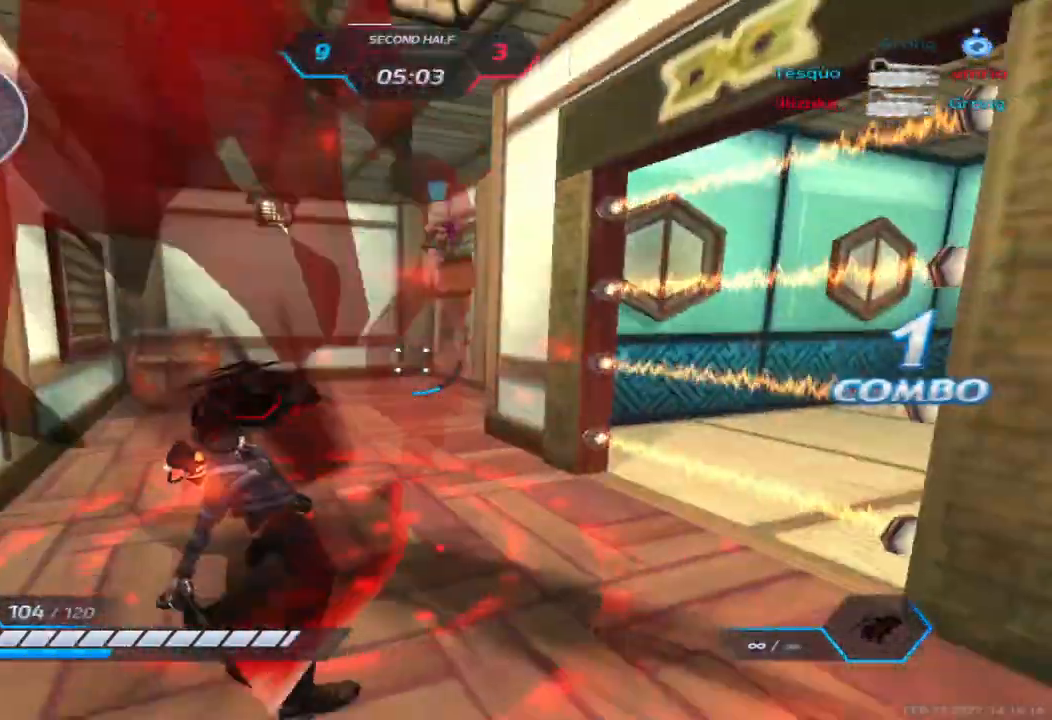
{"keys": ["a", "w"], "events": []}
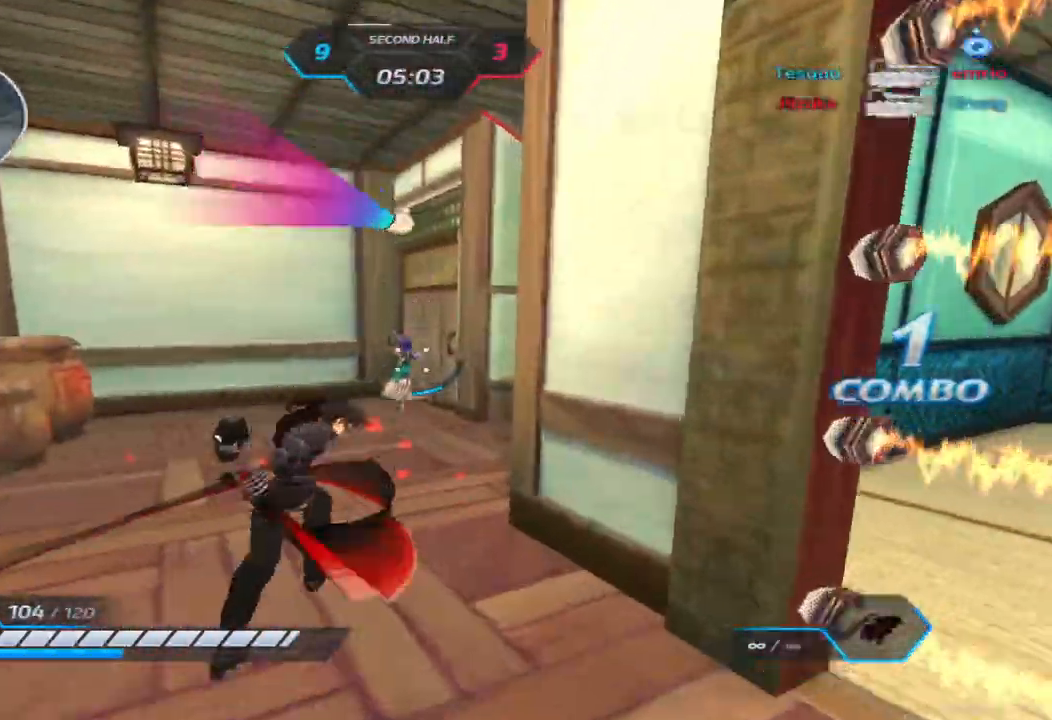
{"keys": ["a"], "events": [[133, "w", "up"]]}
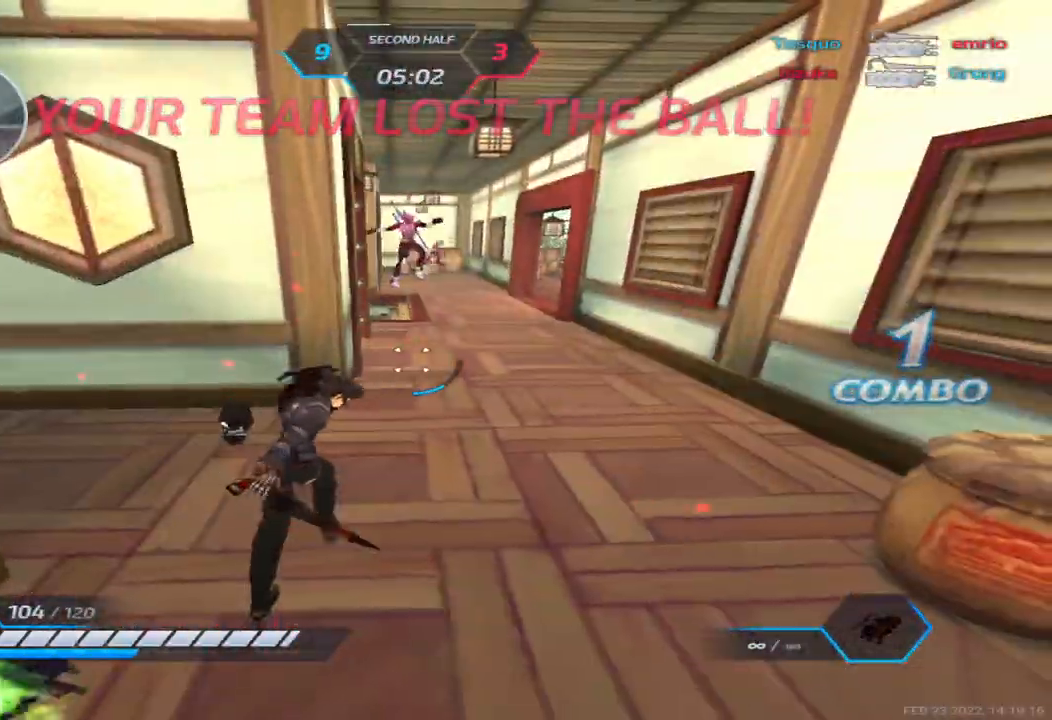
{"keys": ["a", "s"], "events": [[50, "s", "down"], [183, "space", "down"], [200, "ctrl", "down"], [283, "ctrl", "up"], [283, "space", "up"]]}
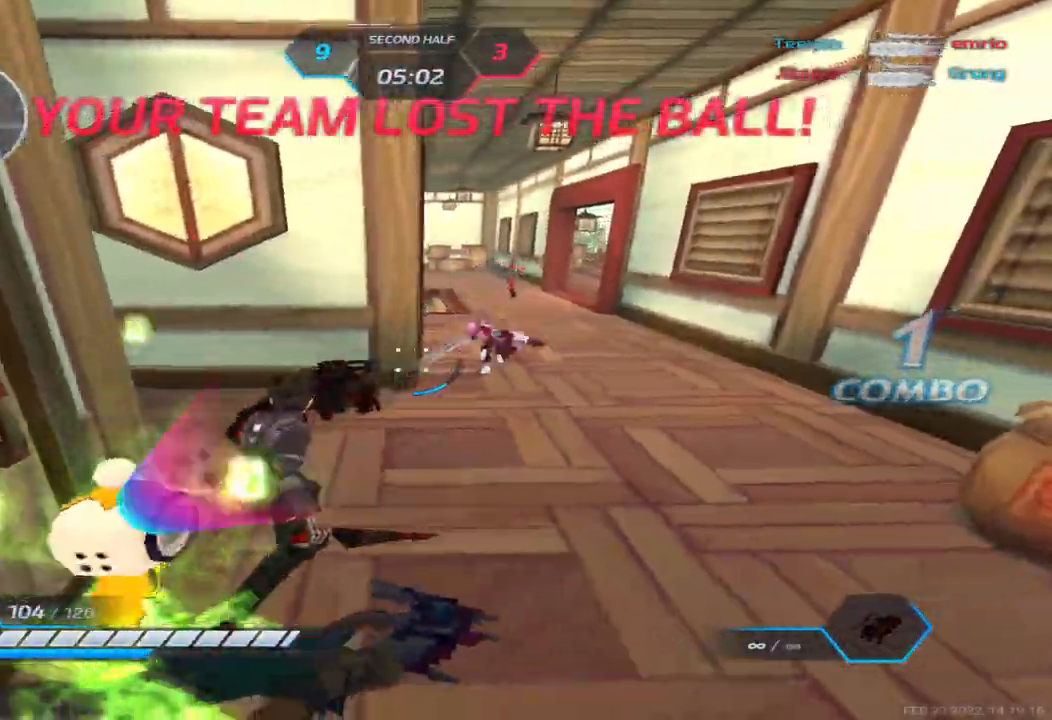
{"keys": ["space", "w"], "events": [[33, "a", "up"], [200, "space", "down"], [217, "d", "down"], [233, "s", "up"], [250, "space", "up"], [317, "space", "down"], [350, "space", "up"], [367, "w", "down"], [417, "d", "up"], [433, "w", "up"], [467, "space", "down"], [483, "w", "down"]]}